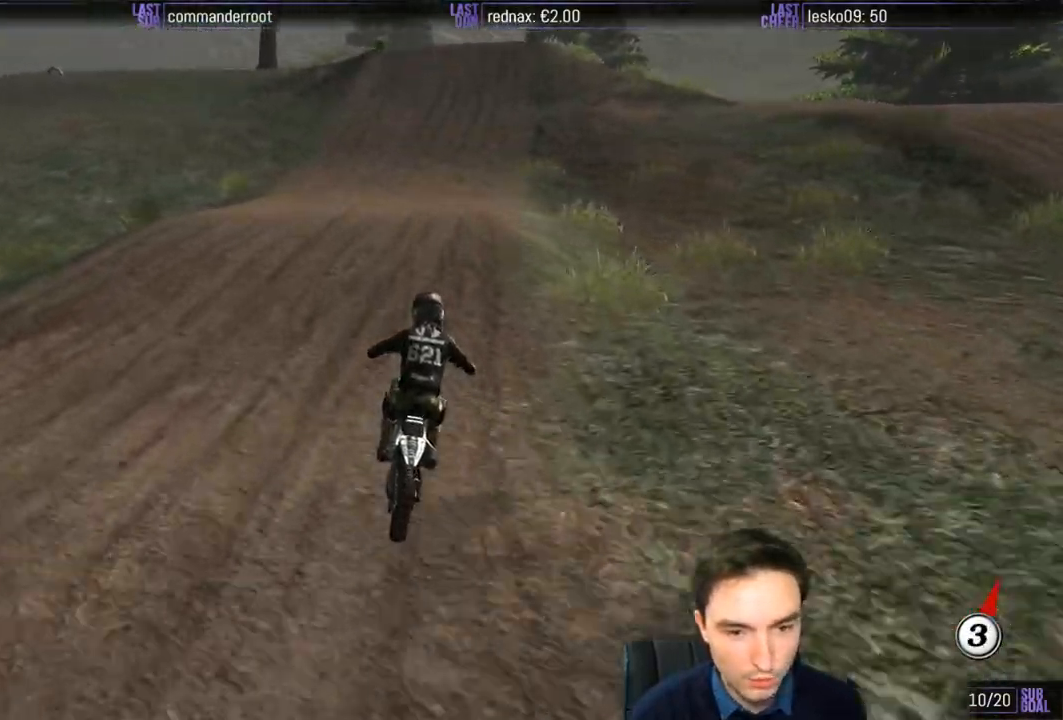
Gameplay with a controller (Xbox layout); each line is a JSON object with the inputs held at the frame after it. "events" lists button and stick changes between this image and that frame as [ms after this image, input, new state], when the widget could be followed in between. Not read: L1 L3 R3.
{"buttons": ["R2"], "left_stick": "down", "right_stick": "center", "events": [[117, "left_stick", "down-left"], [267, "left_stick", "down"]]}
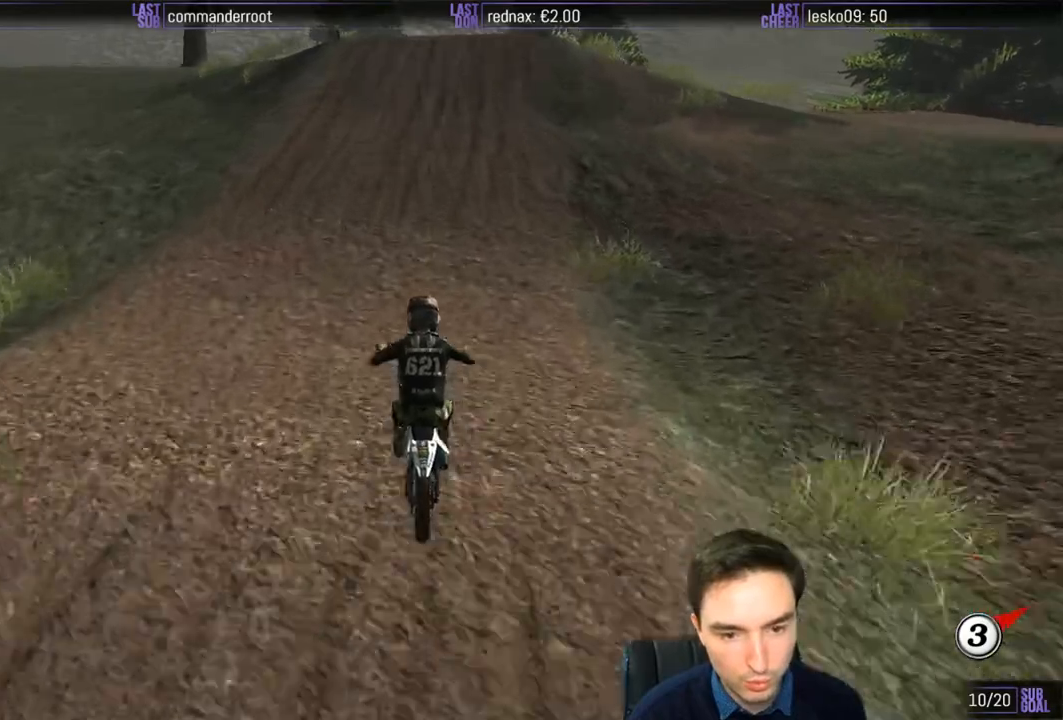
{"buttons": ["R2"], "left_stick": "center", "right_stick": "center", "events": [[117, "left_stick", "center"]]}
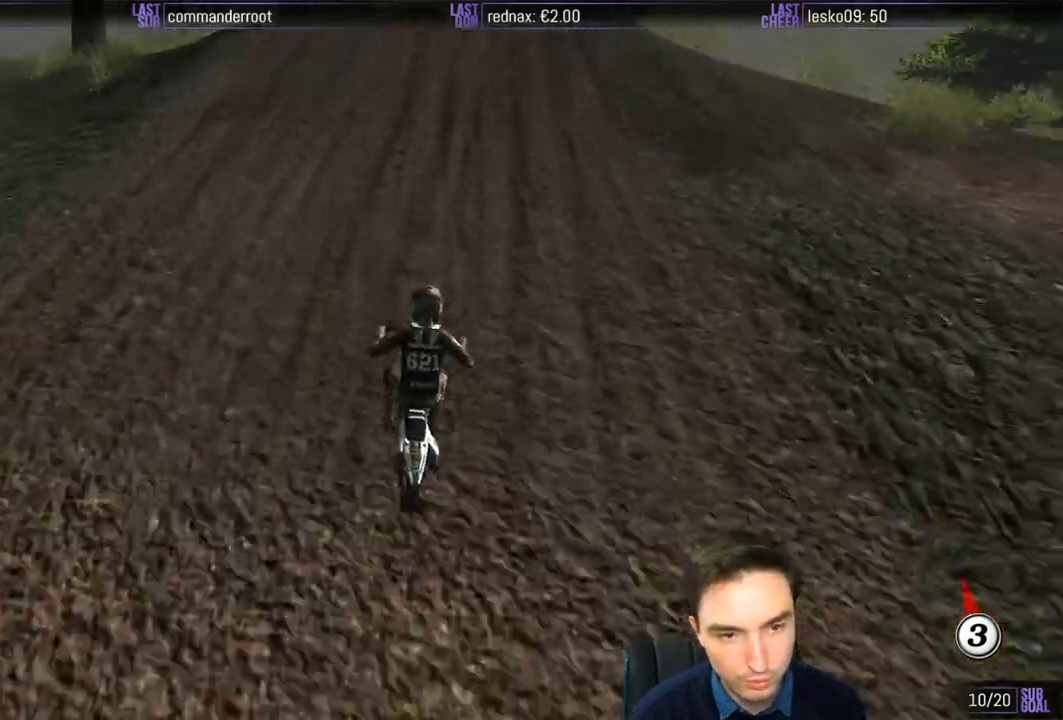
{"buttons": [], "left_stick": "right", "right_stick": "center", "events": [[250, "left_stick", "left"], [350, "left_stick", "center"], [383, "R2", "up"], [417, "left_stick", "right"]]}
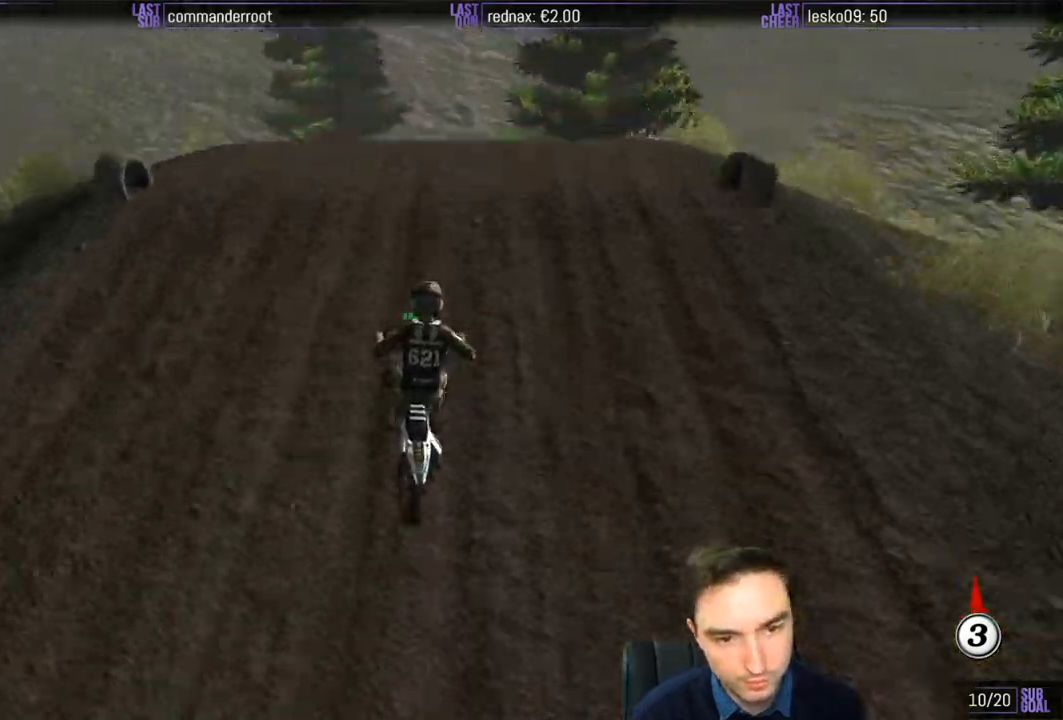
{"buttons": [], "left_stick": "down-right", "right_stick": "center", "events": [[117, "left_stick", "down"], [150, "R2", "down"], [217, "R2", "up"], [217, "left_stick", "down-left"], [483, "left_stick", "down-right"]]}
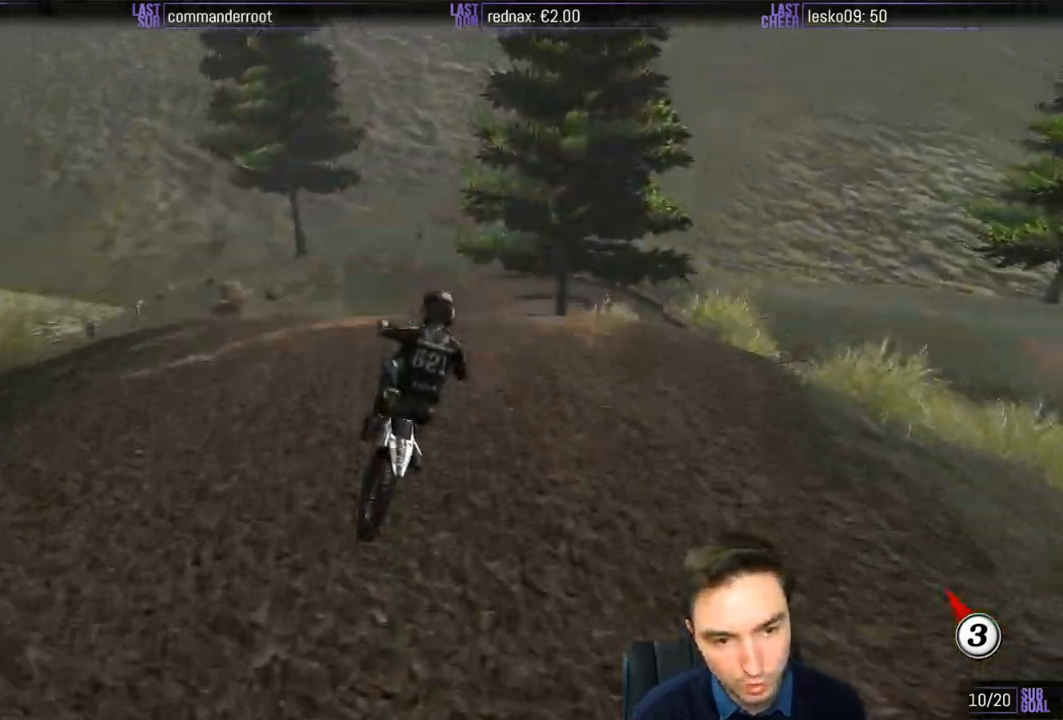
{"buttons": [], "left_stick": "right", "right_stick": "center", "events": [[117, "R2", "down"], [217, "left_stick", "right"], [350, "R2", "up"]]}
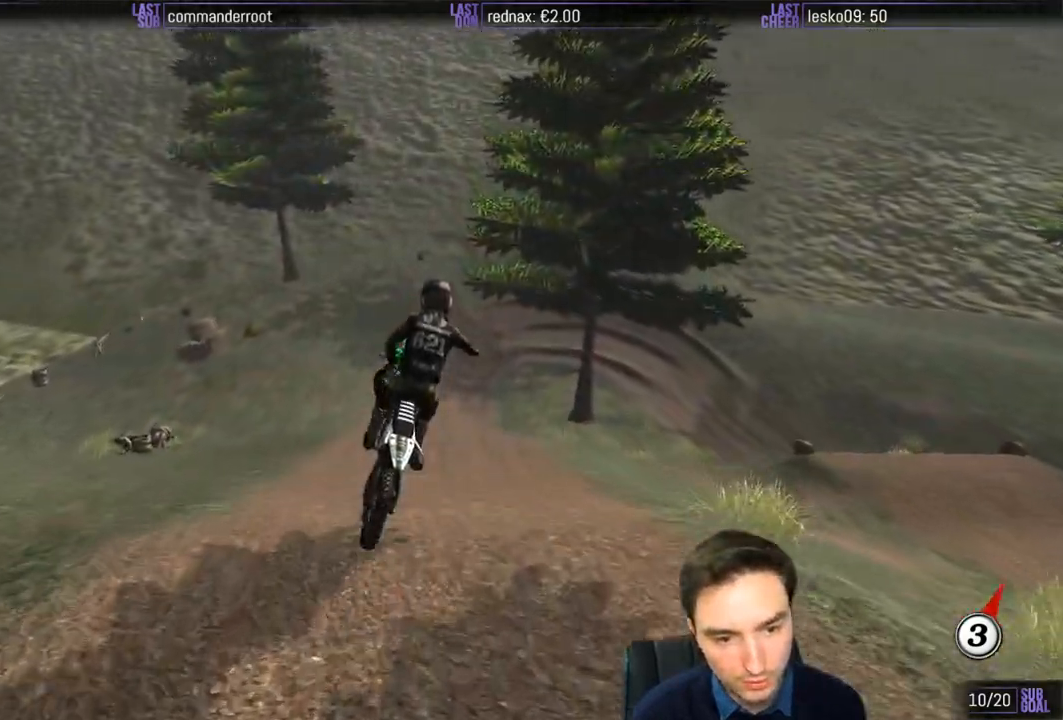
{"buttons": ["R2"], "left_stick": "up-right", "right_stick": "center", "events": [[117, "left_stick", "up-right"], [417, "R2", "down"]]}
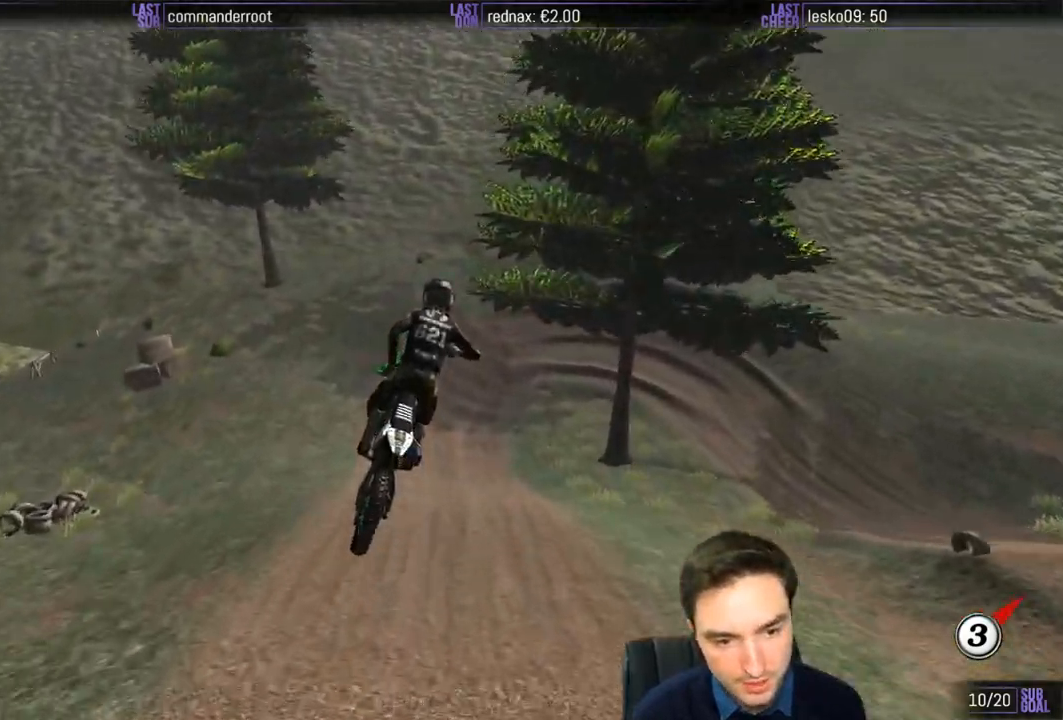
{"buttons": ["R2"], "left_stick": "down", "right_stick": "center", "events": [[250, "left_stick", "up-left"], [350, "left_stick", "down-left"], [417, "left_stick", "down"]]}
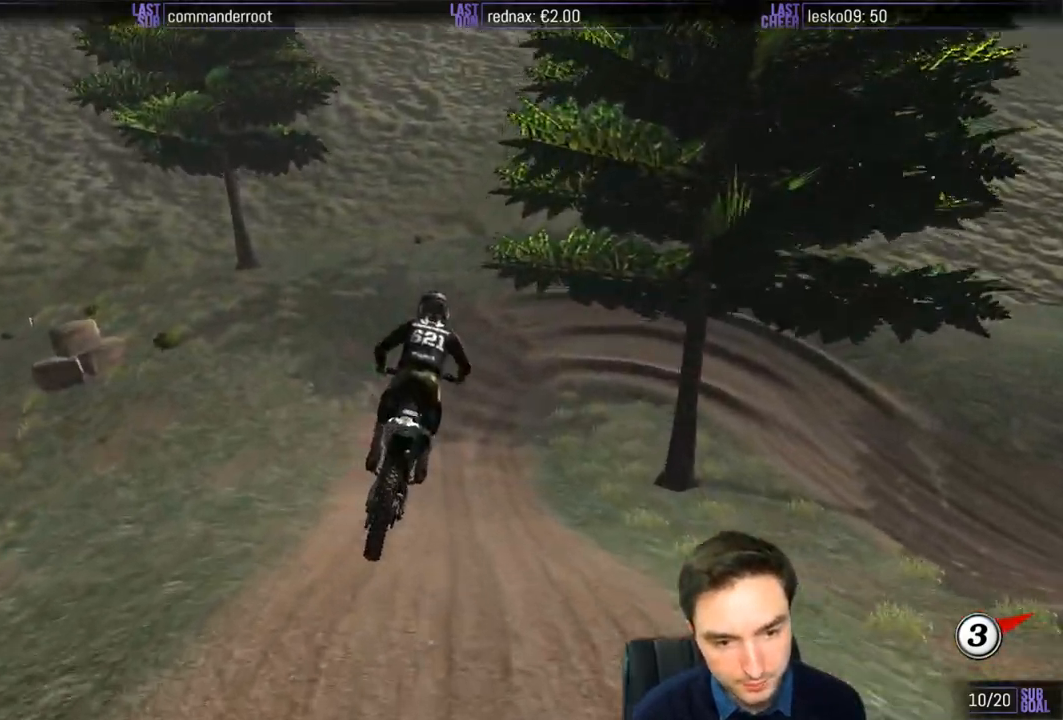
{"buttons": ["R2"], "left_stick": "center", "right_stick": "center", "events": [[17, "left_stick", "down-right"], [117, "left_stick", "center"], [283, "left_stick", "left"], [483, "left_stick", "center"]]}
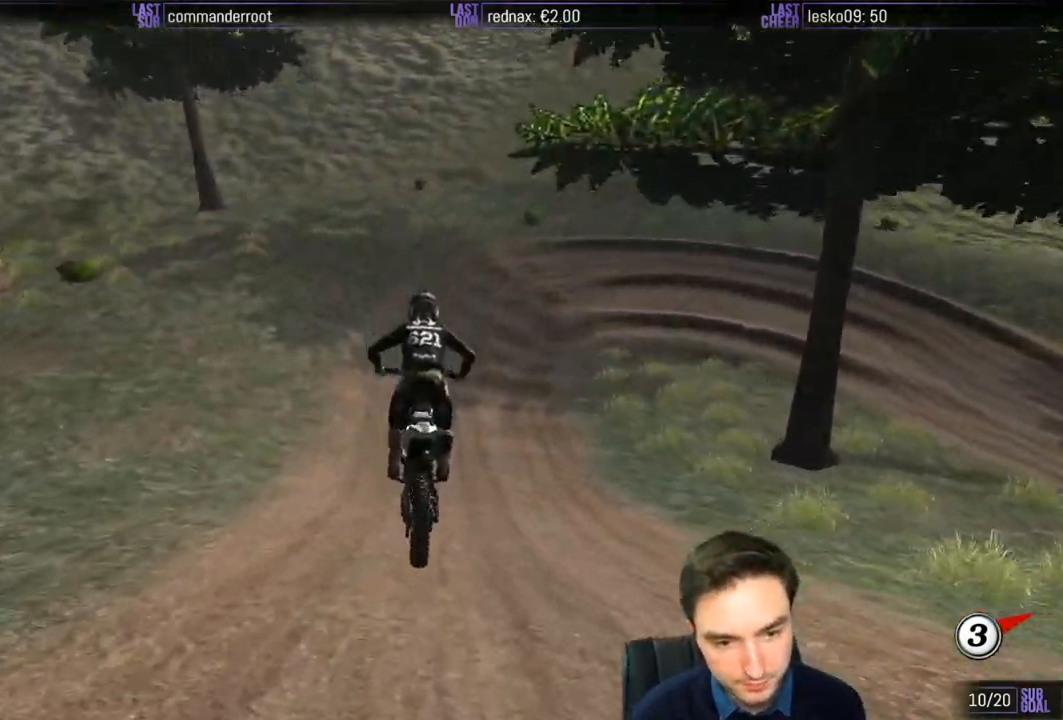
{"buttons": [], "left_stick": "down-right", "right_stick": "center", "events": [[217, "left_stick", "down-right"], [283, "R2", "up"], [367, "X", "down"], [450, "X", "up"]]}
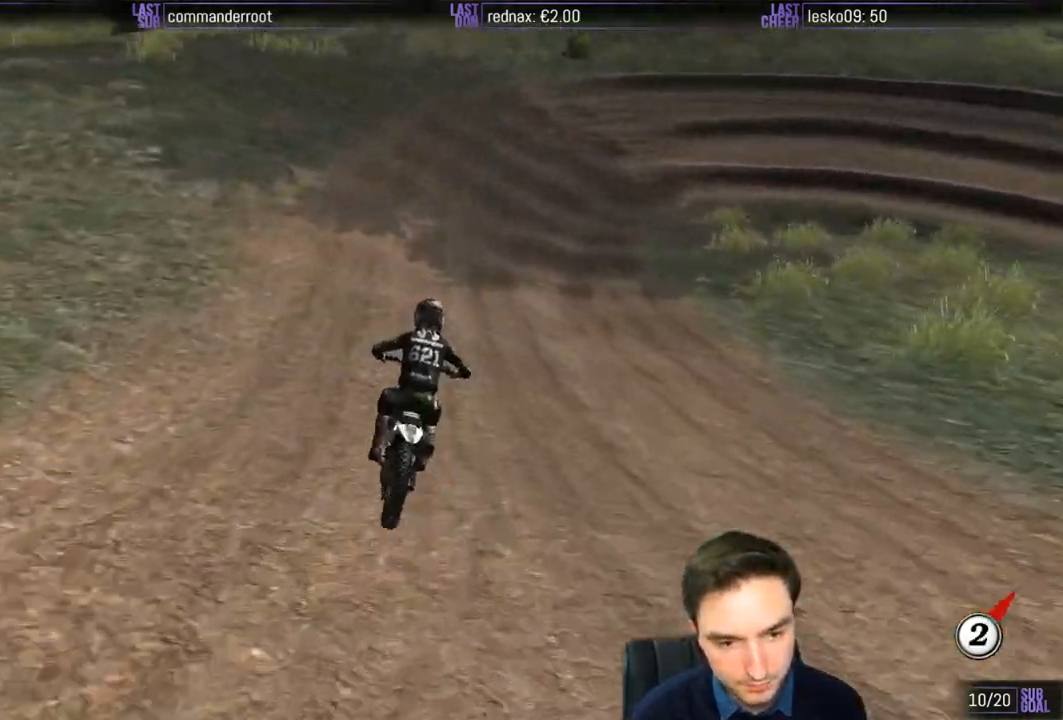
{"buttons": [], "left_stick": "center", "right_stick": "center", "events": [[17, "L2", "down"], [50, "A", "down"], [50, "X", "down"], [183, "X", "up"], [250, "A", "up"], [250, "L2", "up"], [250, "left_stick", "center"]]}
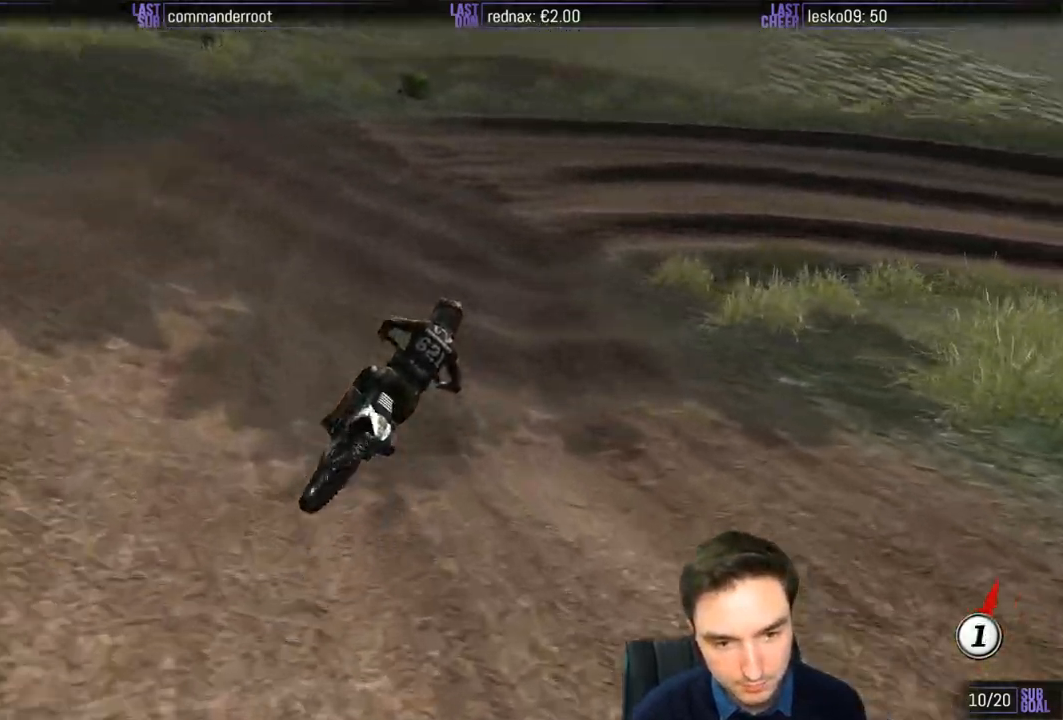
{"buttons": [], "left_stick": "center", "right_stick": "center", "events": []}
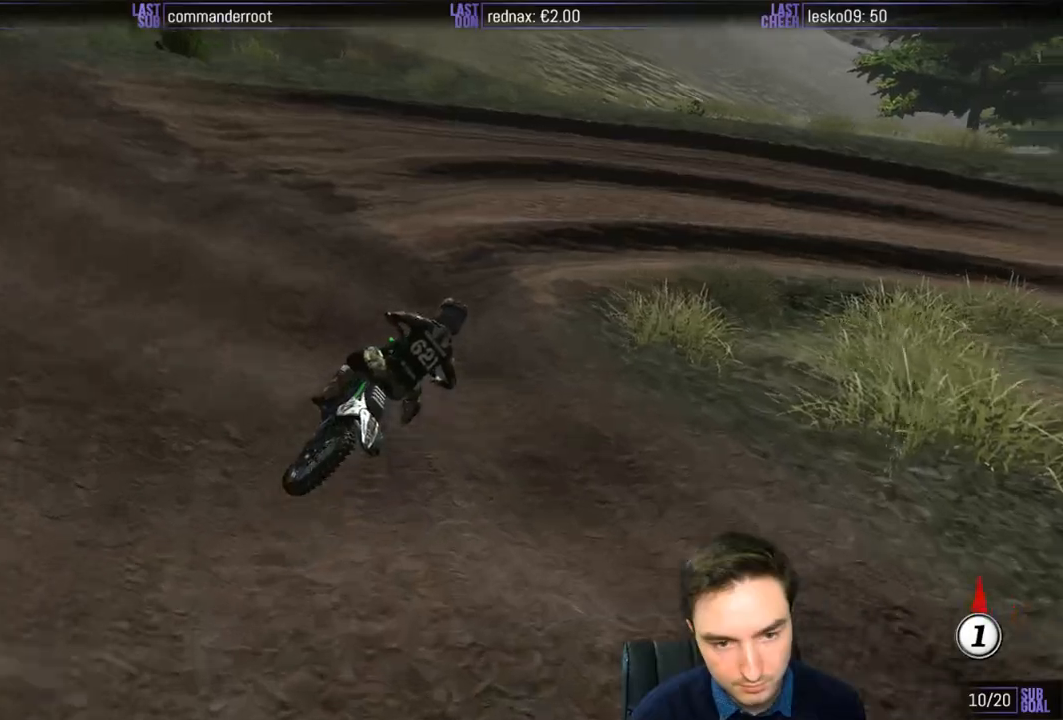
{"buttons": ["R2"], "left_stick": "right", "right_stick": "center", "events": [[217, "left_stick", "right"], [450, "R2", "down"]]}
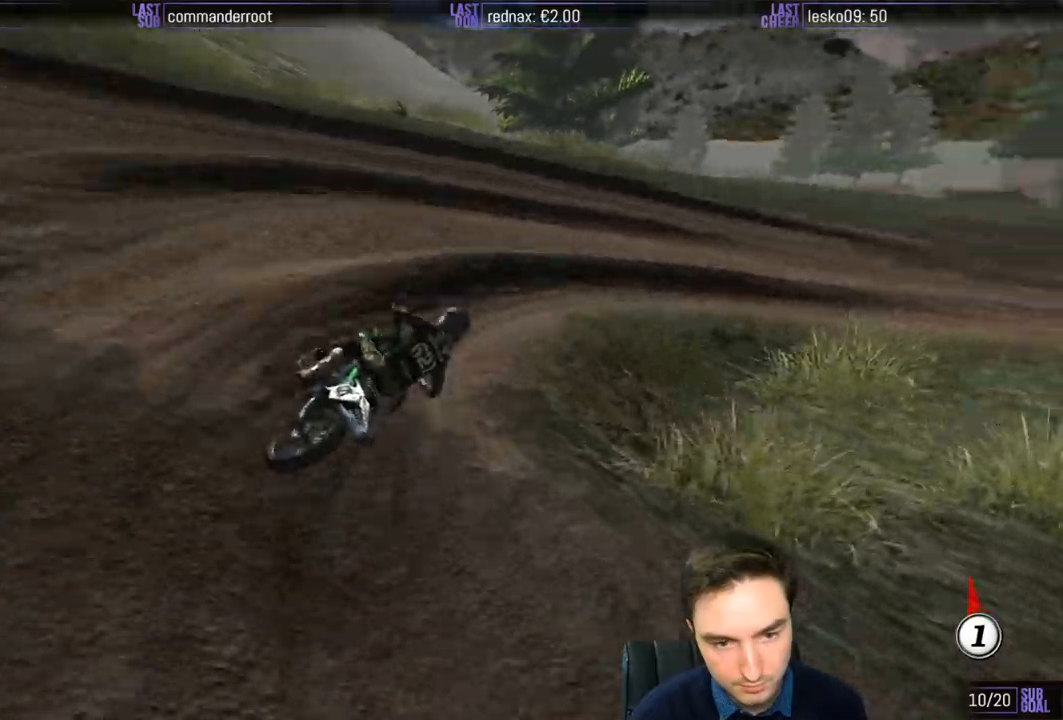
{"buttons": ["R2"], "left_stick": "right", "right_stick": "center", "events": []}
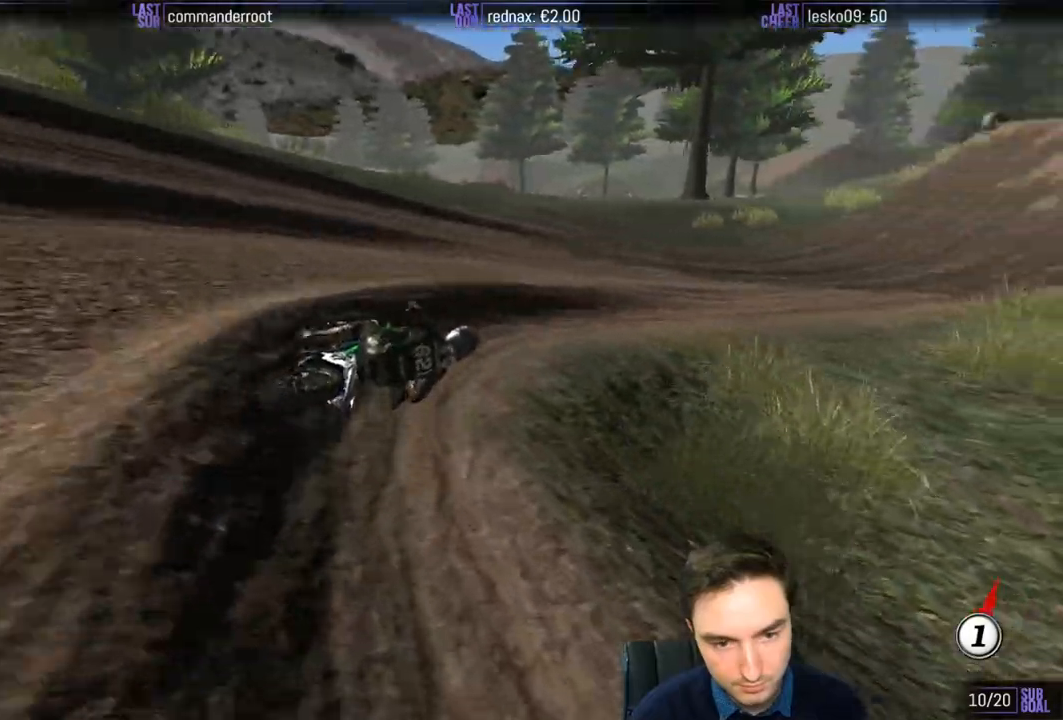
{"buttons": ["R2"], "left_stick": "down-left", "right_stick": "center", "events": [[83, "left_stick", "center"], [183, "left_stick", "down-left"], [350, "B", "down"], [417, "B", "up"]]}
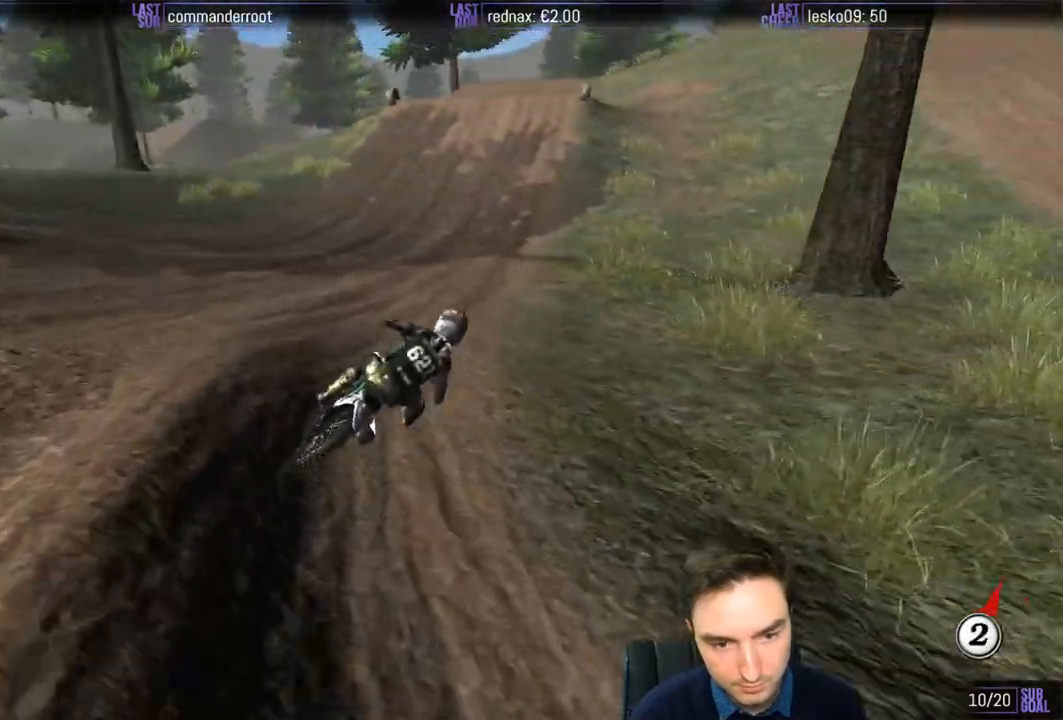
{"buttons": ["R2"], "left_stick": "center", "right_stick": "center", "events": [[483, "left_stick", "center"]]}
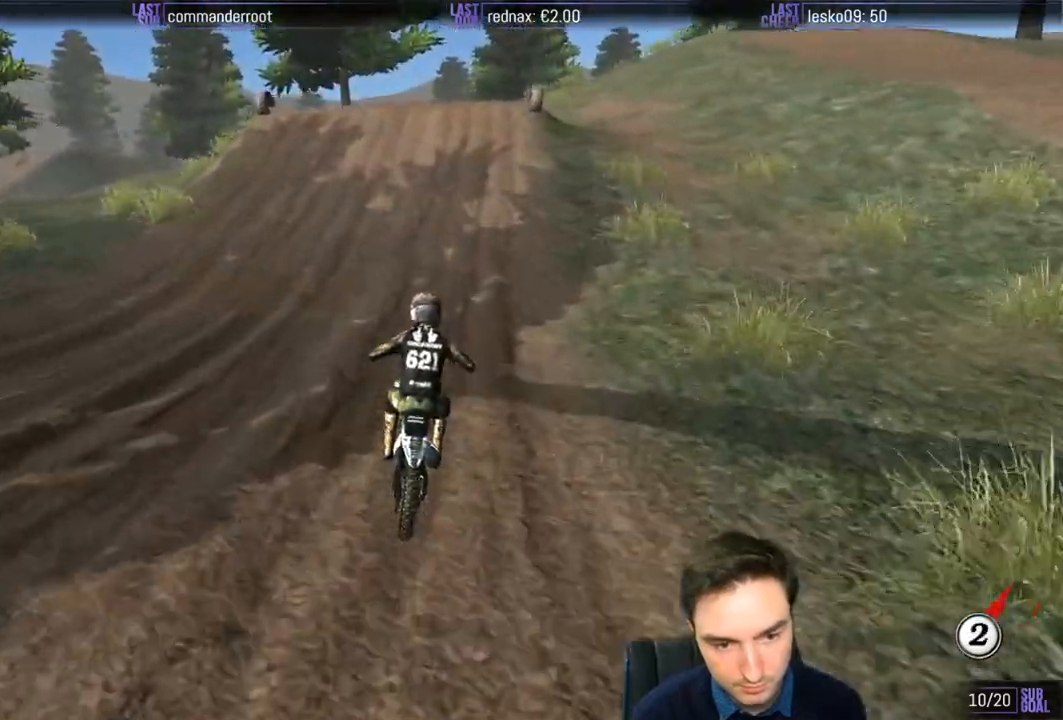
{"buttons": ["B", "R2"], "left_stick": "left", "right_stick": "center", "events": [[283, "left_stick", "down-left"], [350, "left_stick", "left"], [450, "B", "down"]]}
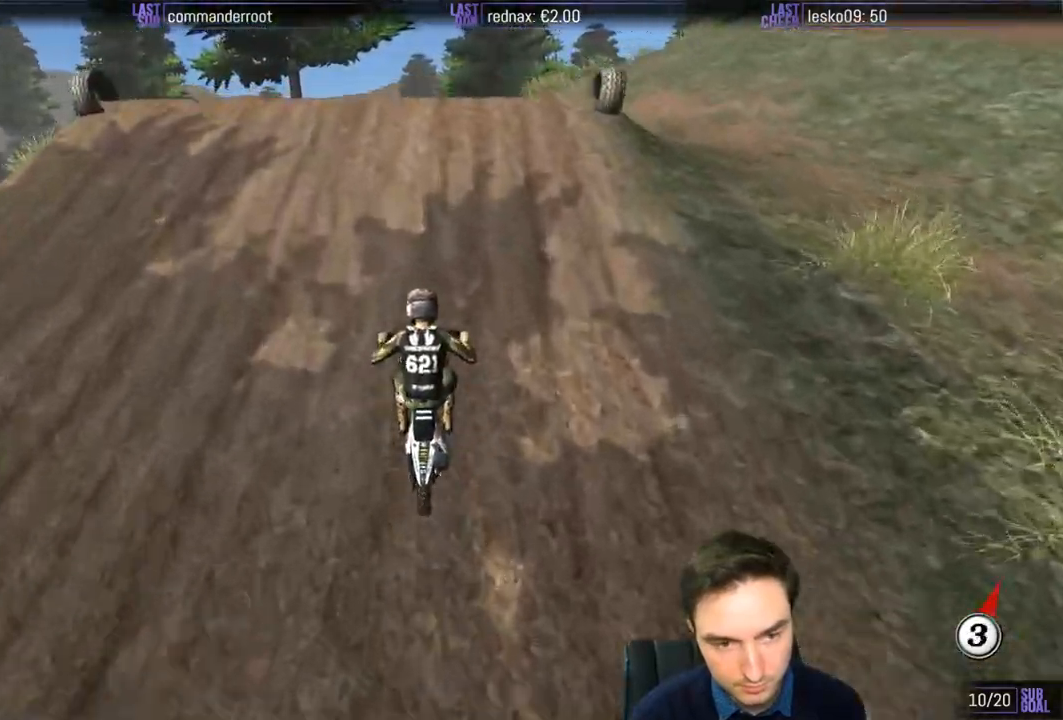
{"buttons": ["R2"], "left_stick": "center", "right_stick": "center", "events": [[50, "B", "up"], [150, "left_stick", "down-left"], [283, "left_stick", "center"]]}
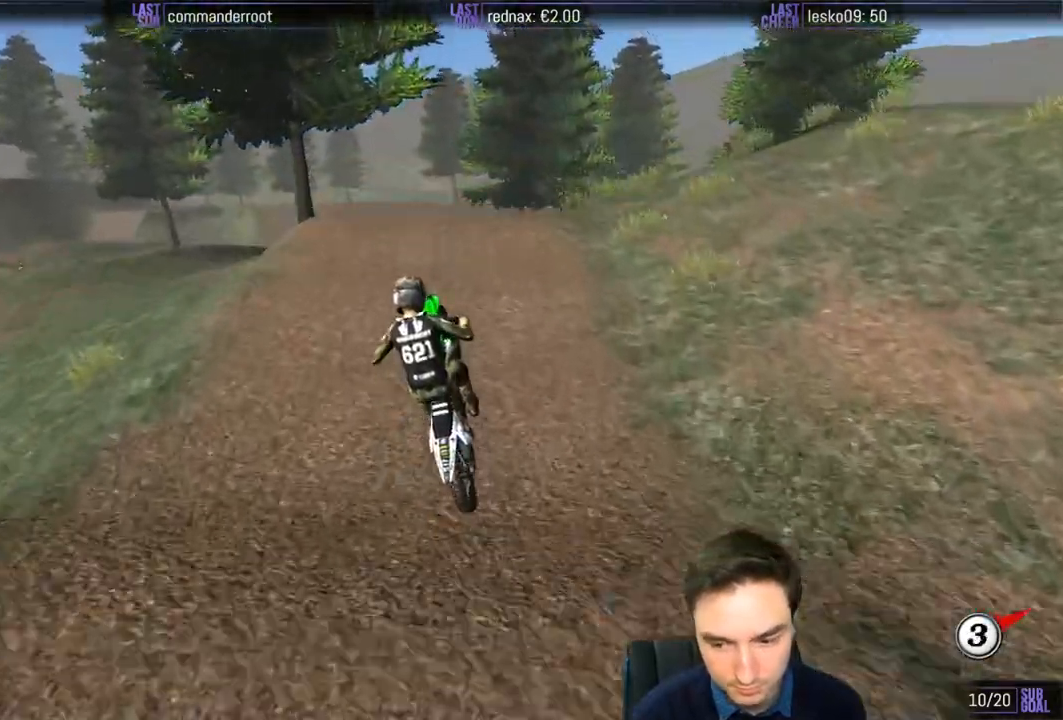
{"buttons": [], "left_stick": "center", "right_stick": "center", "events": [[117, "R2", "up"]]}
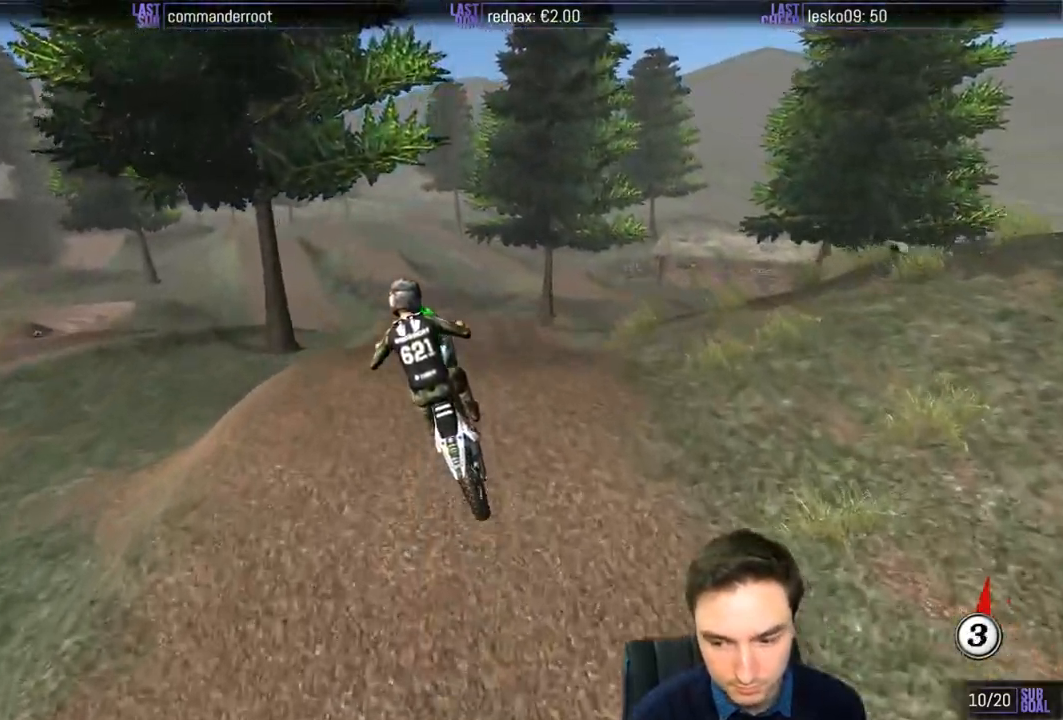
{"buttons": [], "left_stick": "center", "right_stick": "center", "events": []}
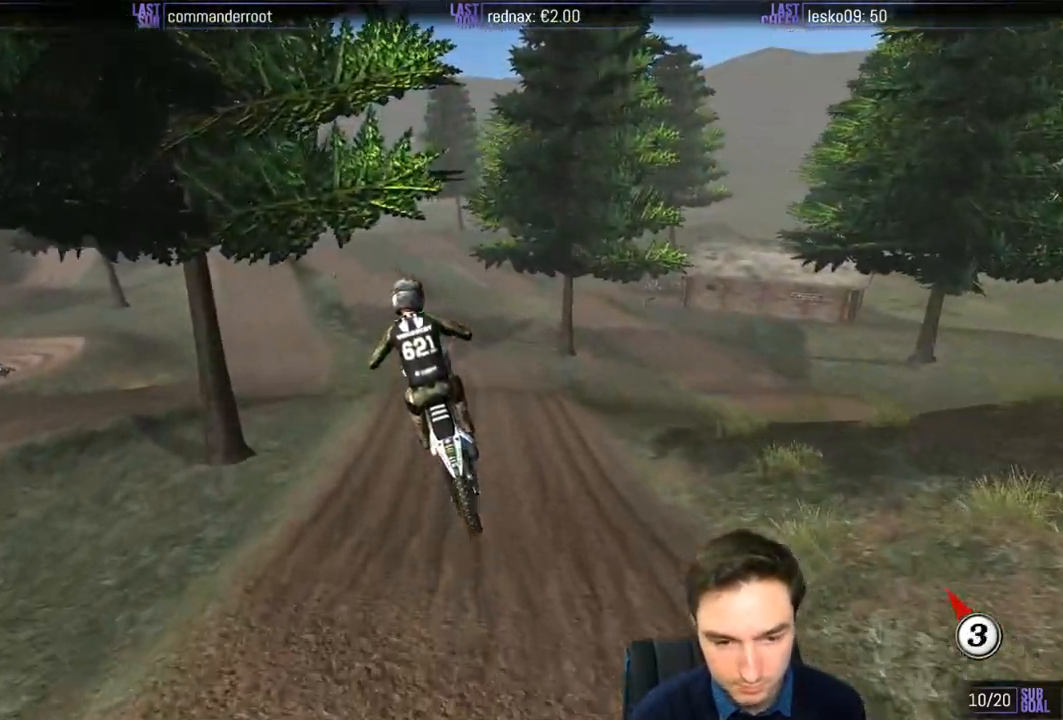
{"buttons": [], "left_stick": "down-left", "right_stick": "center", "events": [[483, "left_stick", "down-left"]]}
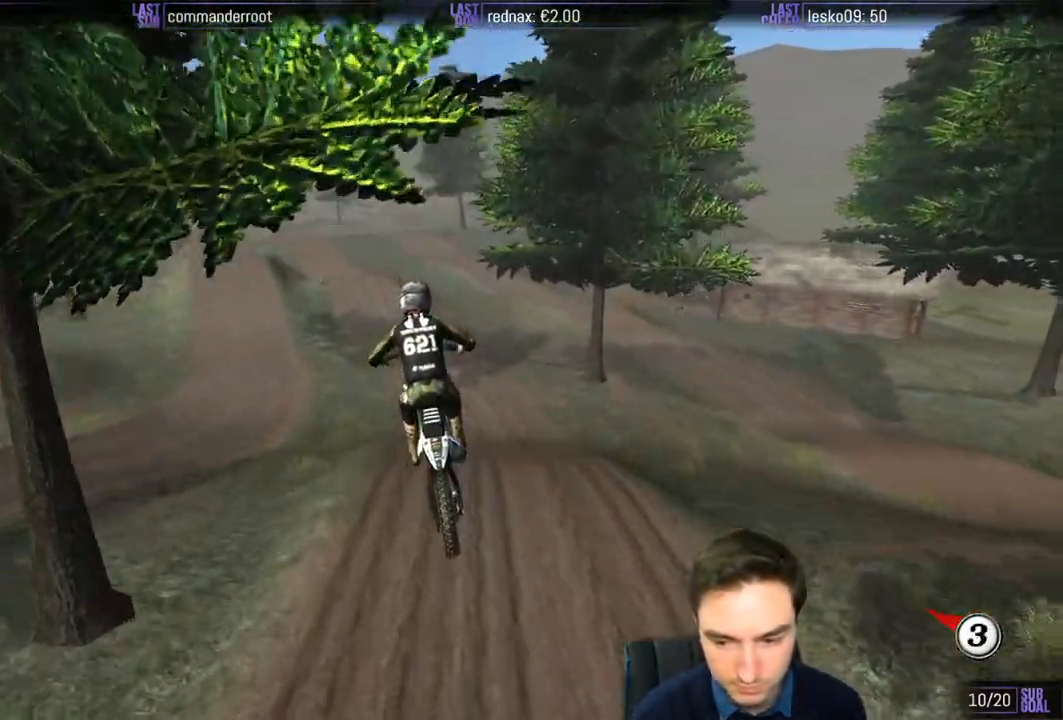
{"buttons": ["R2"], "left_stick": "right", "right_stick": "center", "events": [[217, "left_stick", "center"], [283, "left_stick", "right"], [483, "R2", "down"]]}
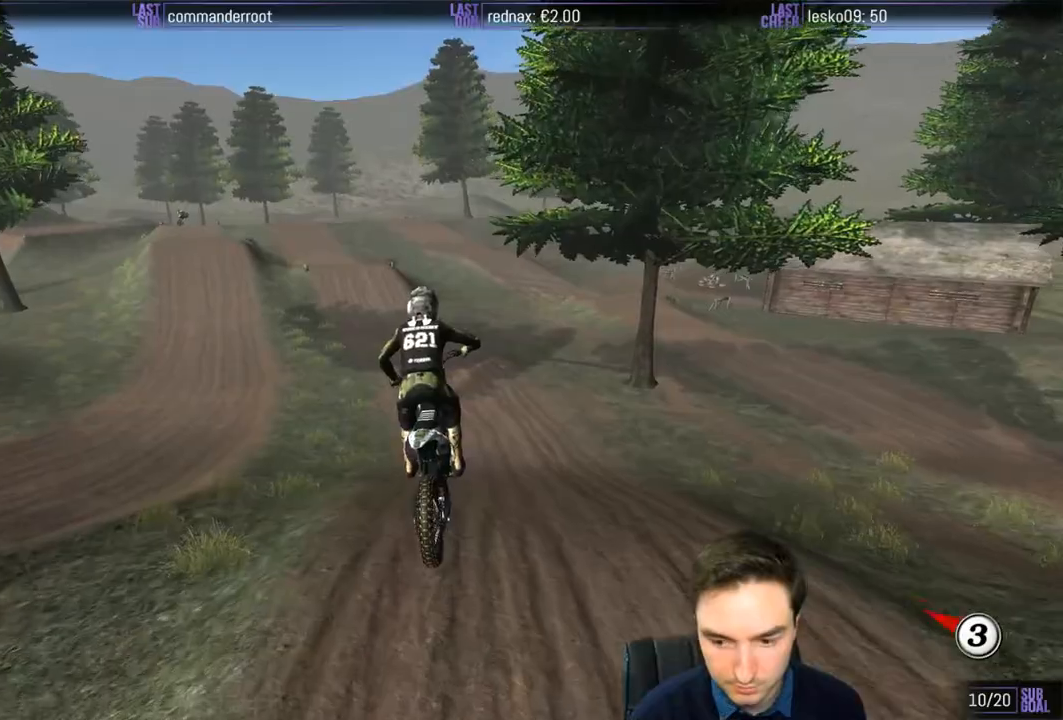
{"buttons": ["R2"], "left_stick": "center", "right_stick": "center", "events": [[50, "left_stick", "center"]]}
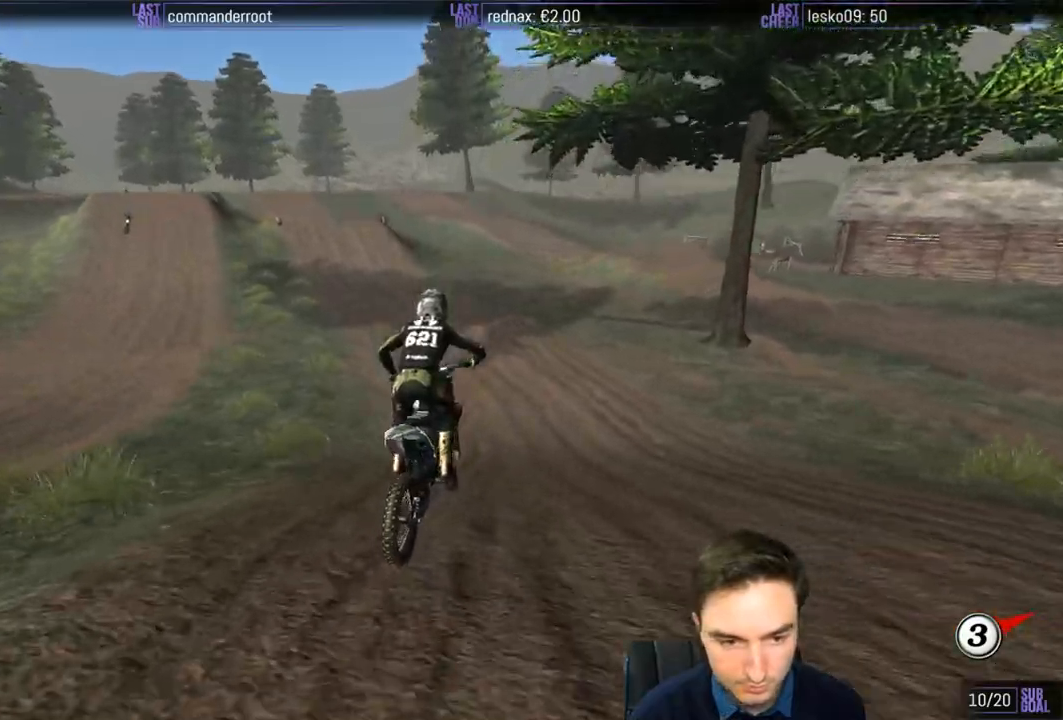
{"buttons": ["R2"], "left_stick": "right", "right_stick": "center", "events": [[50, "left_stick", "down-left"], [317, "left_stick", "center"], [450, "left_stick", "right"]]}
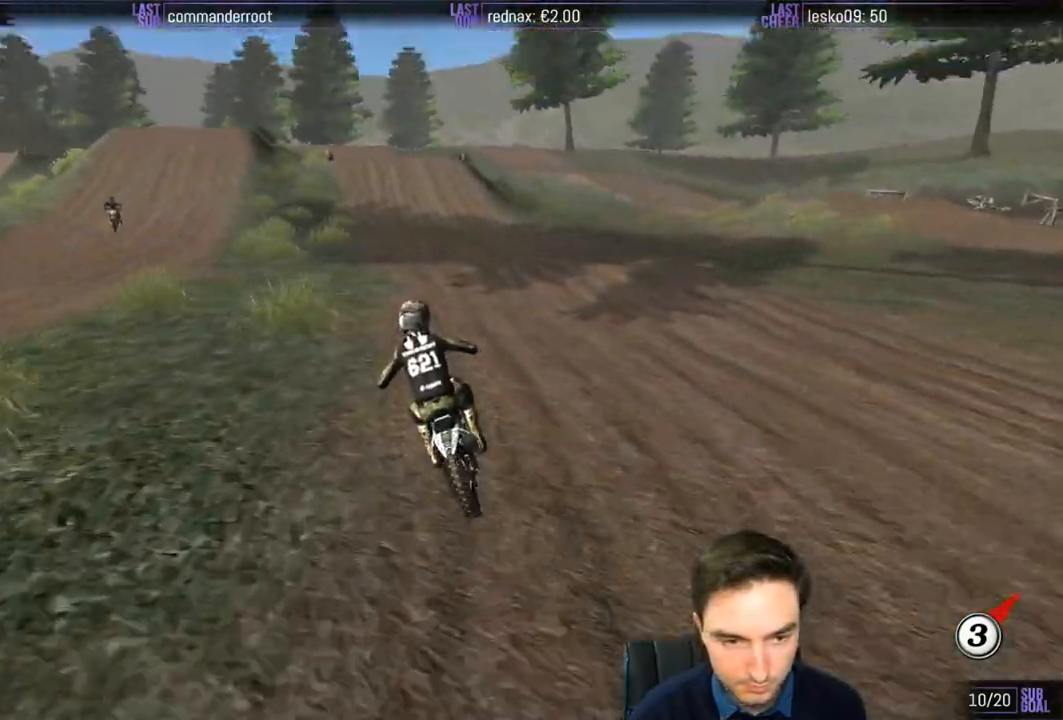
{"buttons": ["B", "R2"], "left_stick": "down", "right_stick": "center", "events": [[117, "R2", "up"], [117, "left_stick", "center"], [250, "R2", "down"], [250, "left_stick", "down"], [500, "B", "down"]]}
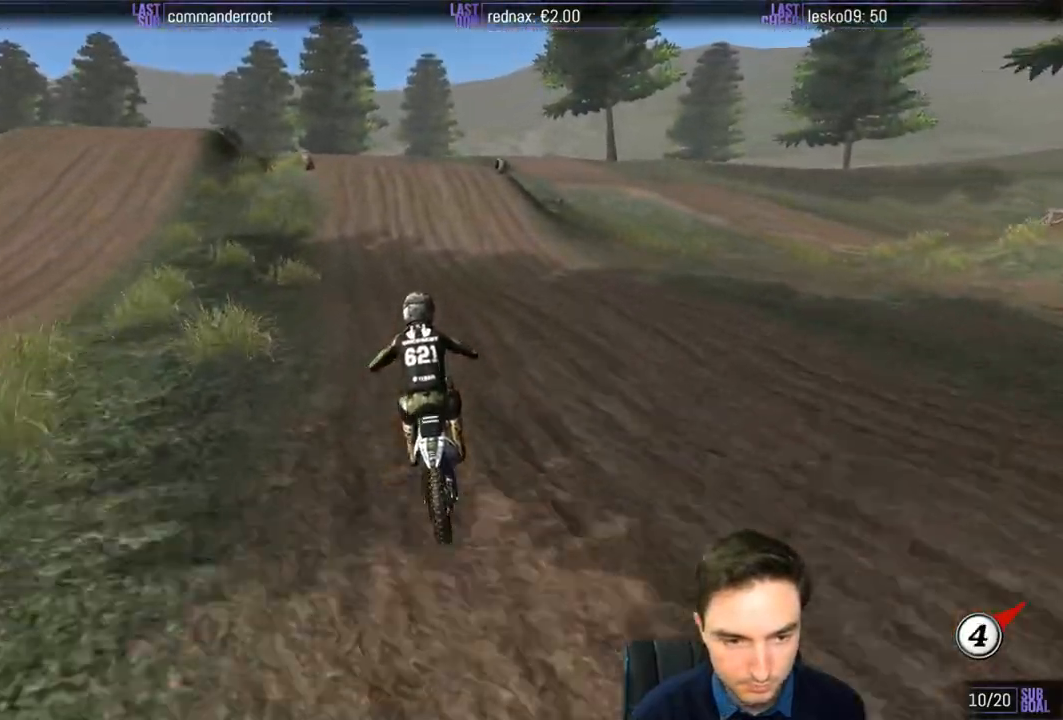
{"buttons": ["R2"], "left_stick": "center", "right_stick": "center", "events": [[50, "B", "up"], [117, "left_stick", "center"]]}
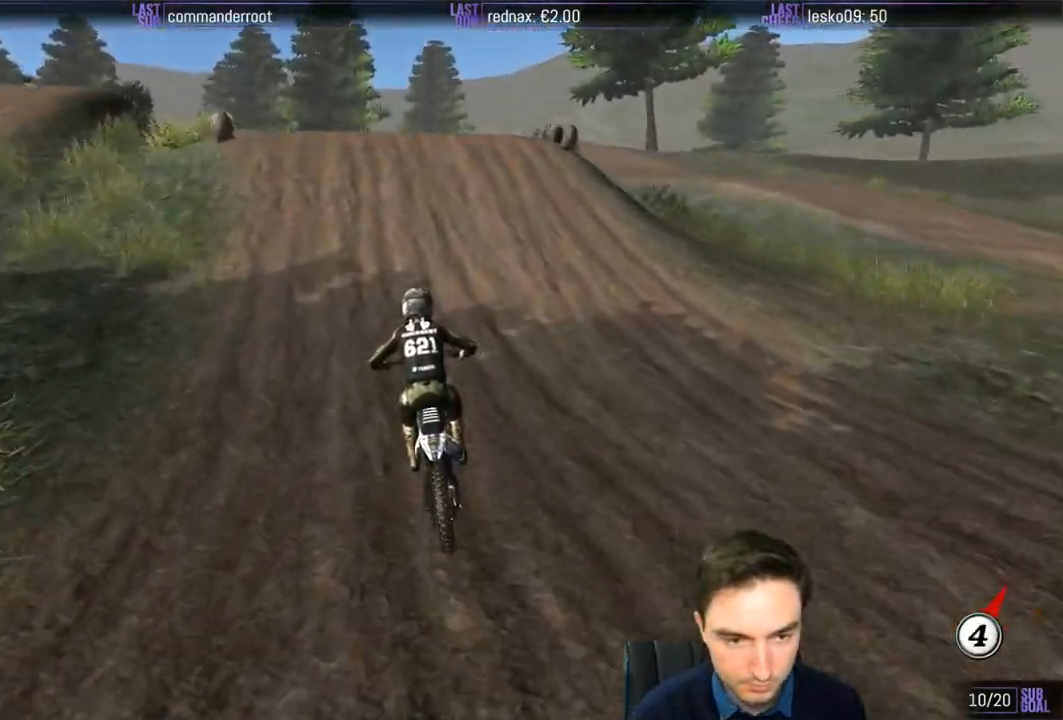
{"buttons": ["R2"], "left_stick": "down", "right_stick": "center", "events": [[150, "R2", "up"], [150, "left_stick", "down-left"], [417, "R2", "down"], [417, "left_stick", "down"]]}
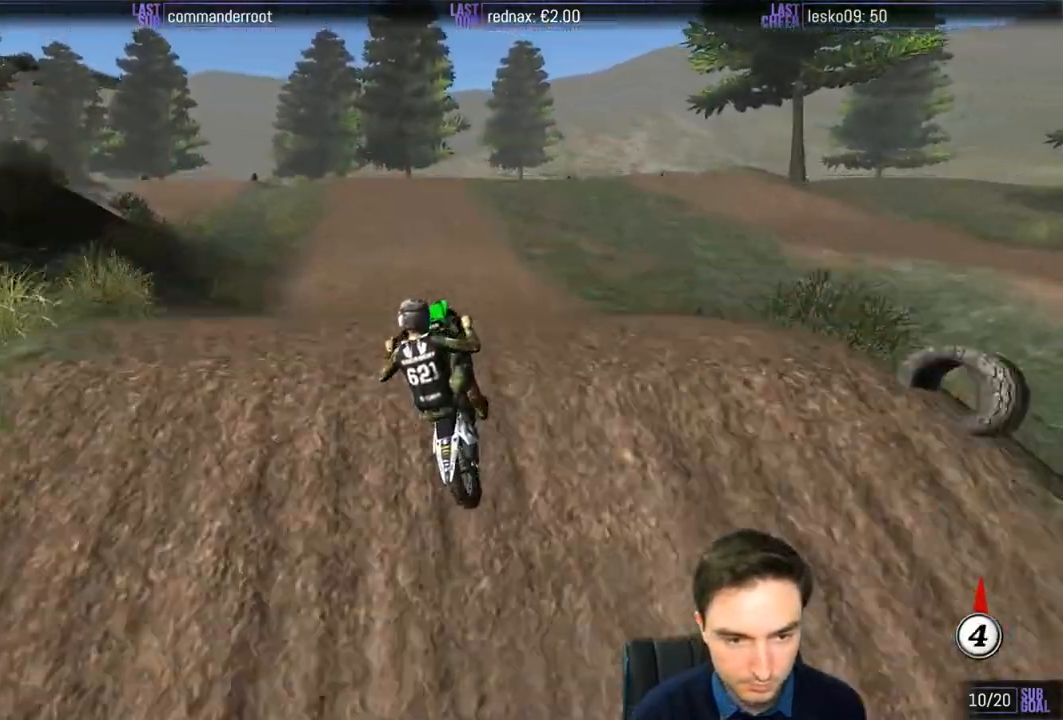
{"buttons": ["R2"], "left_stick": "down", "right_stick": "center", "events": [[17, "R2", "up"], [450, "R2", "down"]]}
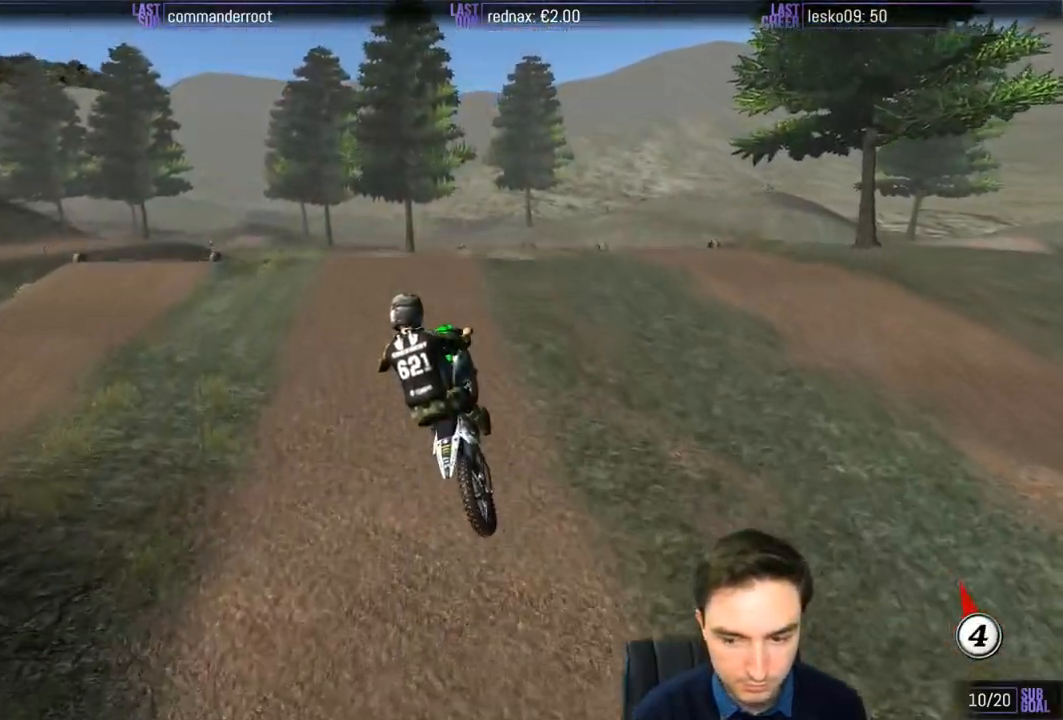
{"buttons": [], "left_stick": "down", "right_stick": "center", "events": [[17, "R2", "up"], [117, "R2", "down"], [217, "R2", "up"], [350, "R2", "down"], [417, "R2", "up"]]}
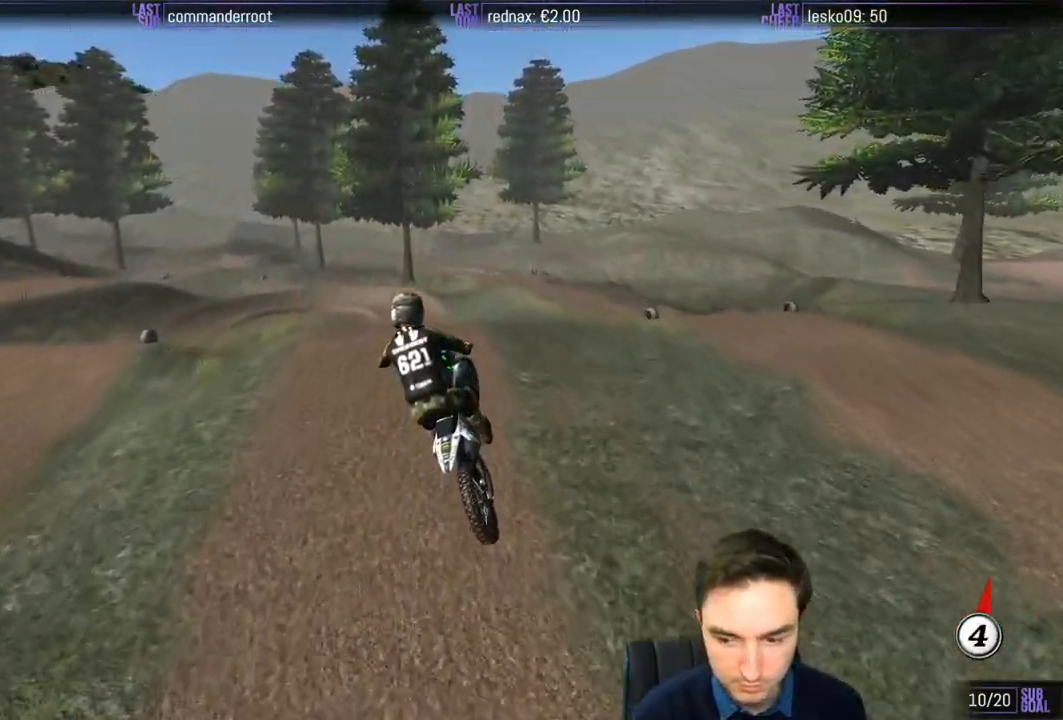
{"buttons": [], "left_stick": "down-right", "right_stick": "center", "events": [[17, "R2", "down"], [83, "R2", "up"], [217, "R2", "down"], [283, "R2", "up"], [417, "left_stick", "down-right"]]}